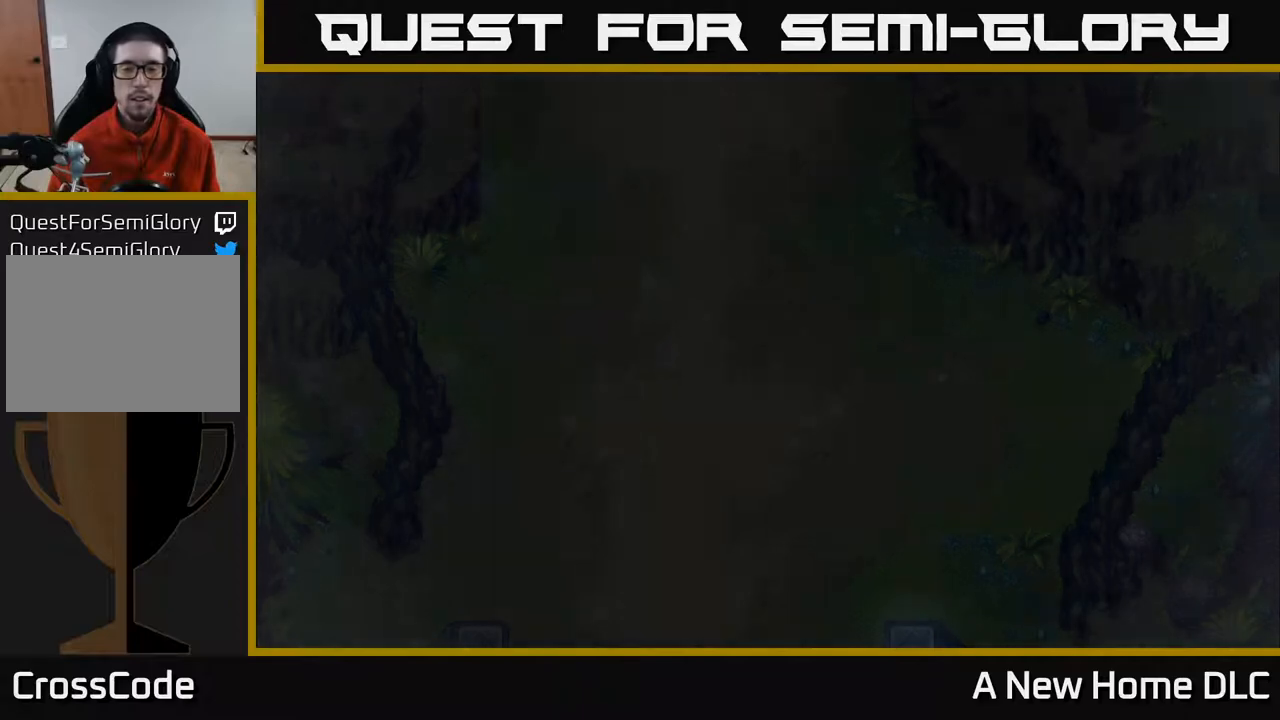
Gameplay with a controller (Xbox layout); each line is a JSON object with the inputs held at the frame after it. "events" lists button and stick changes between this image and that frame as [ms after this image, input, new state], when the widget could be followed in between.
{"buttons": [], "left_stick": "up-right", "right_stick": "center", "events": []}
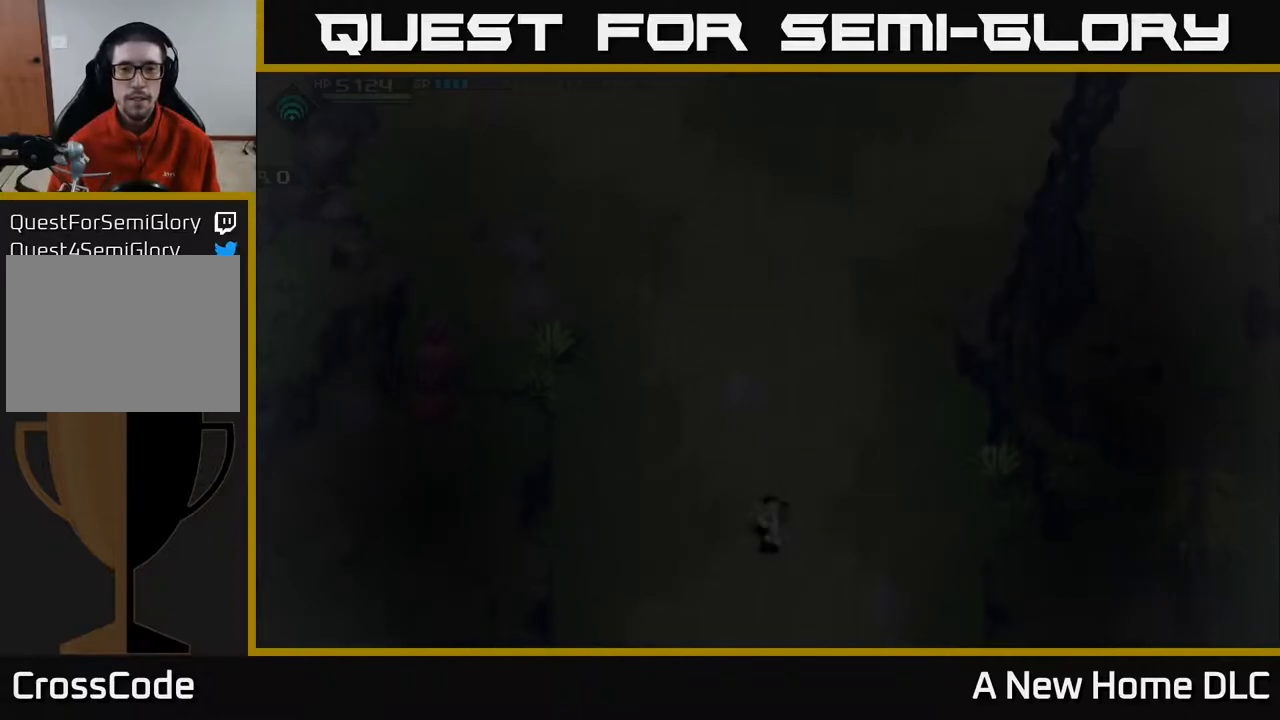
{"buttons": [], "left_stick": "up-right", "right_stick": "center", "events": []}
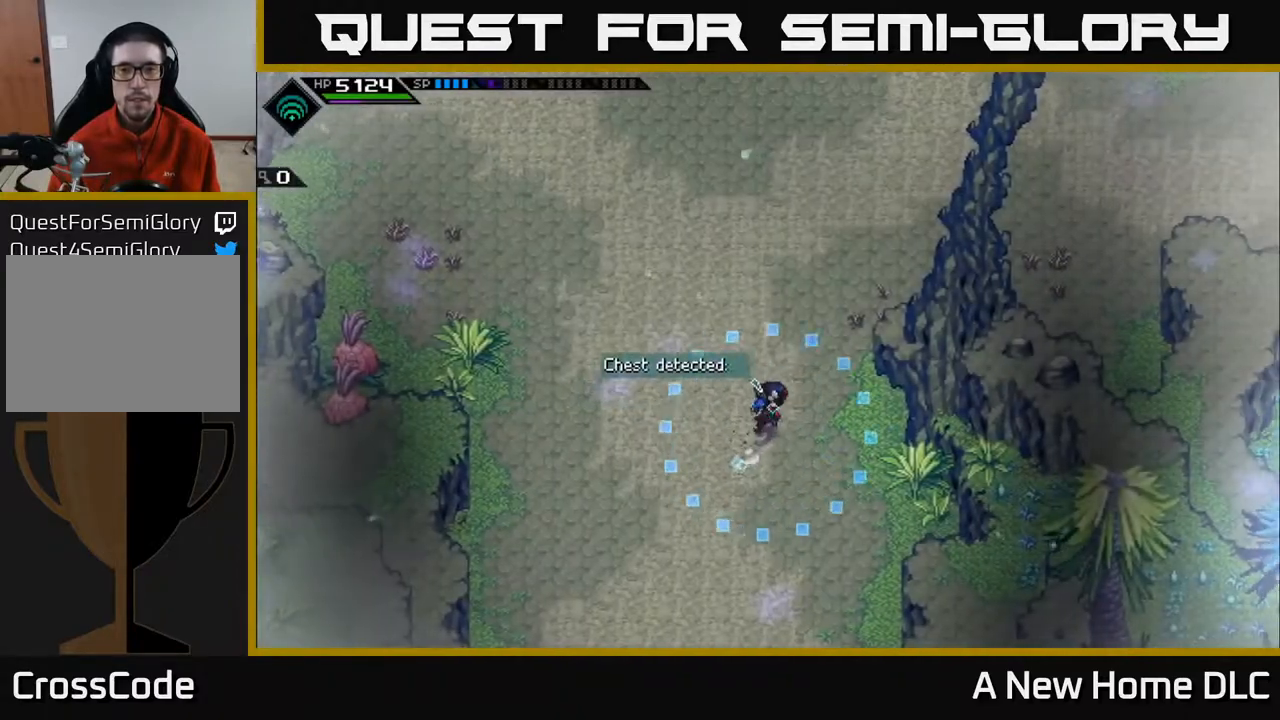
{"buttons": [], "left_stick": "up-right", "right_stick": "center", "events": []}
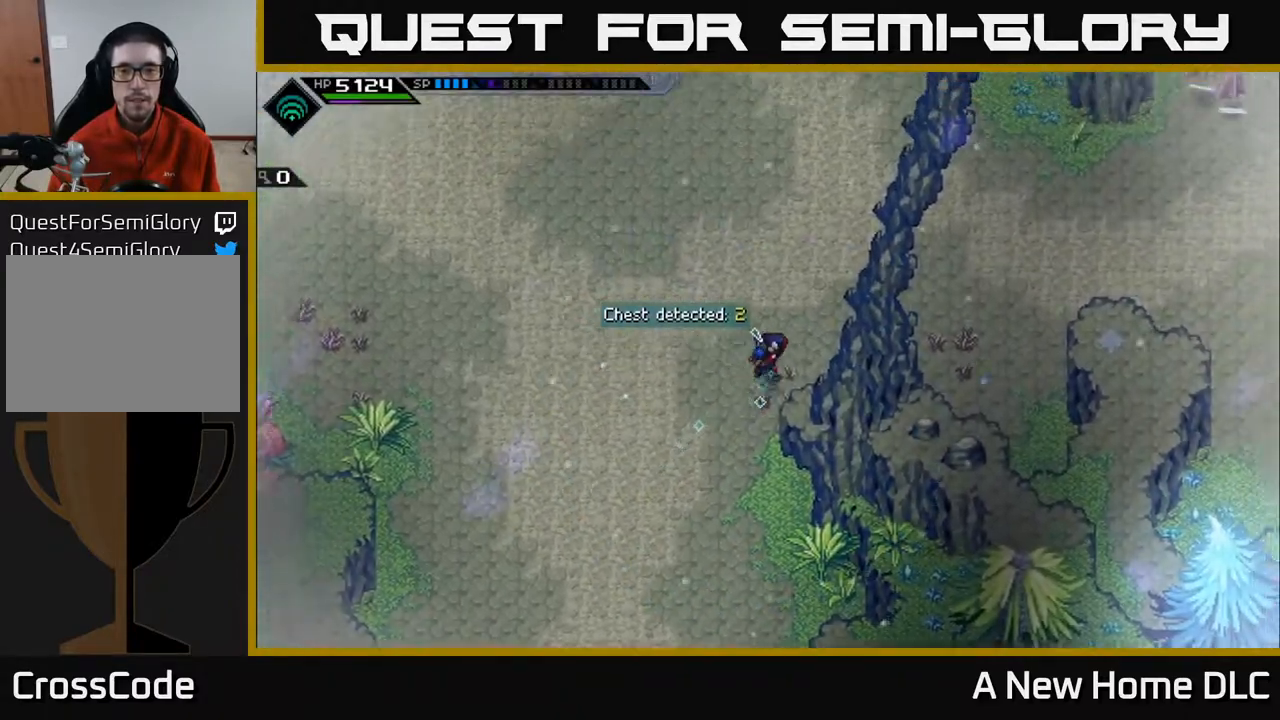
{"buttons": [], "left_stick": "right", "right_stick": "center", "events": [[367, "left_stick", "right"]]}
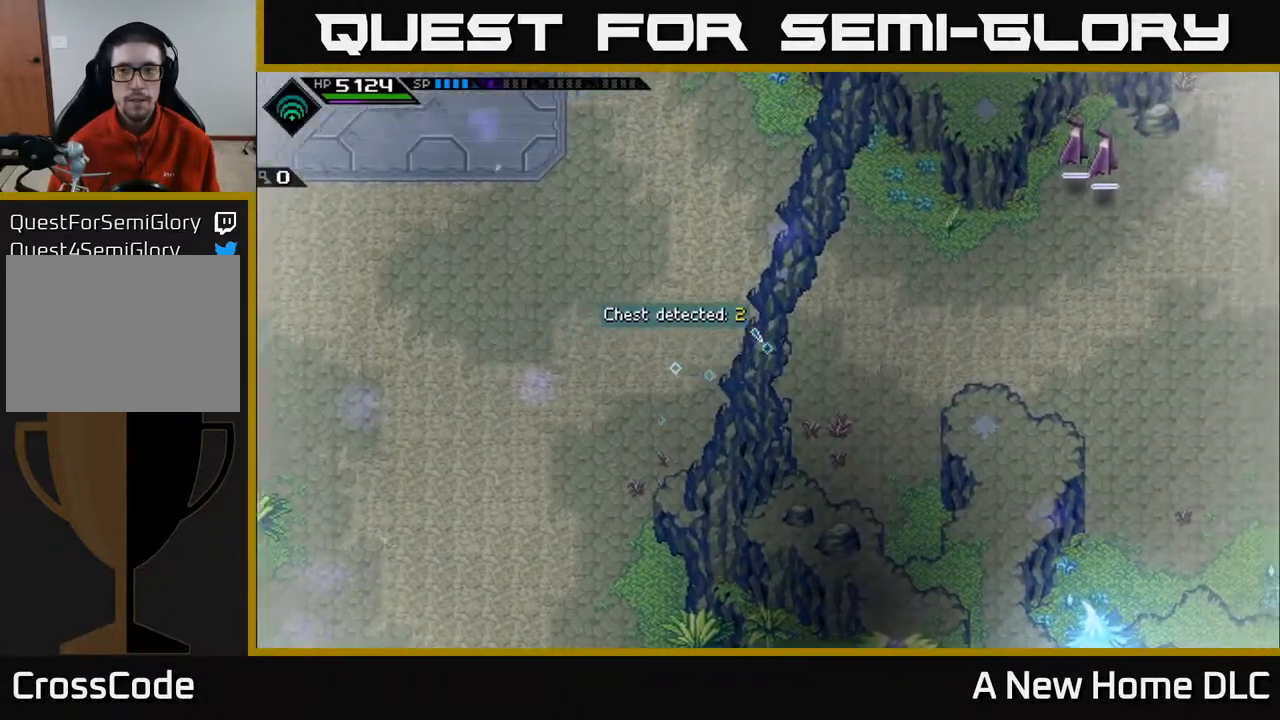
{"buttons": [], "left_stick": "right", "right_stick": "center", "events": []}
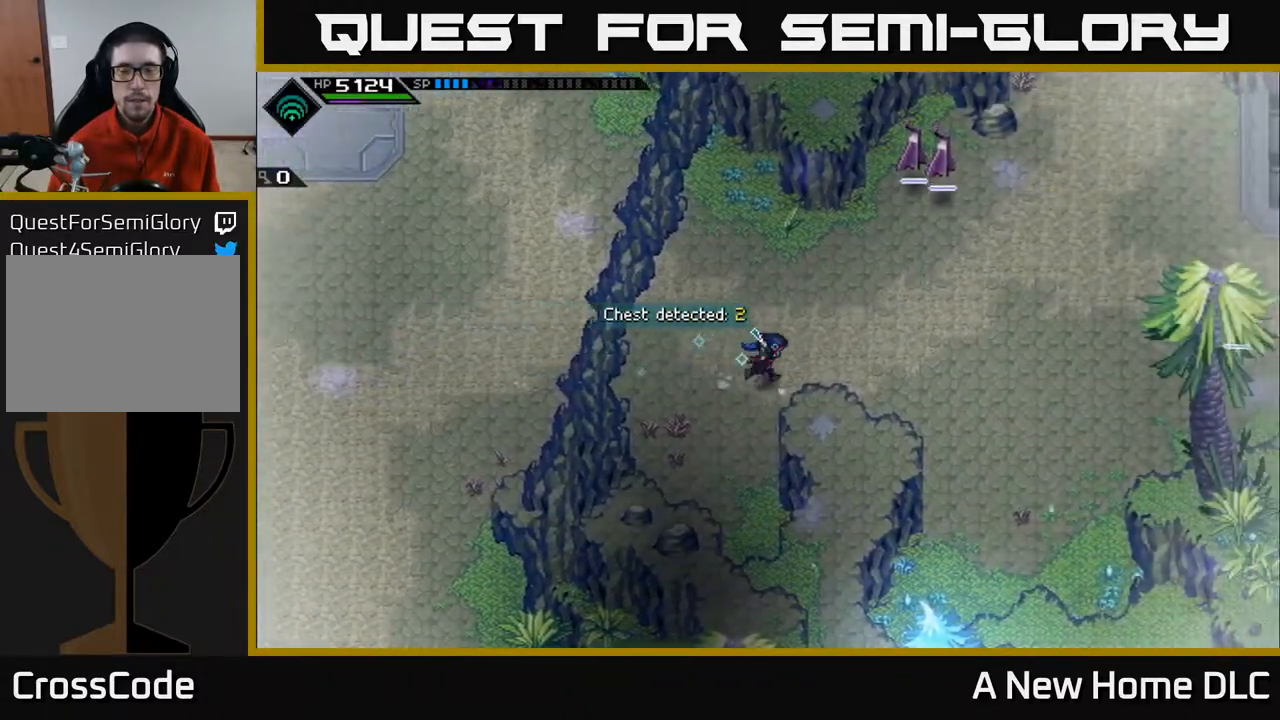
{"buttons": [], "left_stick": "up", "right_stick": "center", "events": [[167, "left_stick", "up-right"], [500, "left_stick", "up"]]}
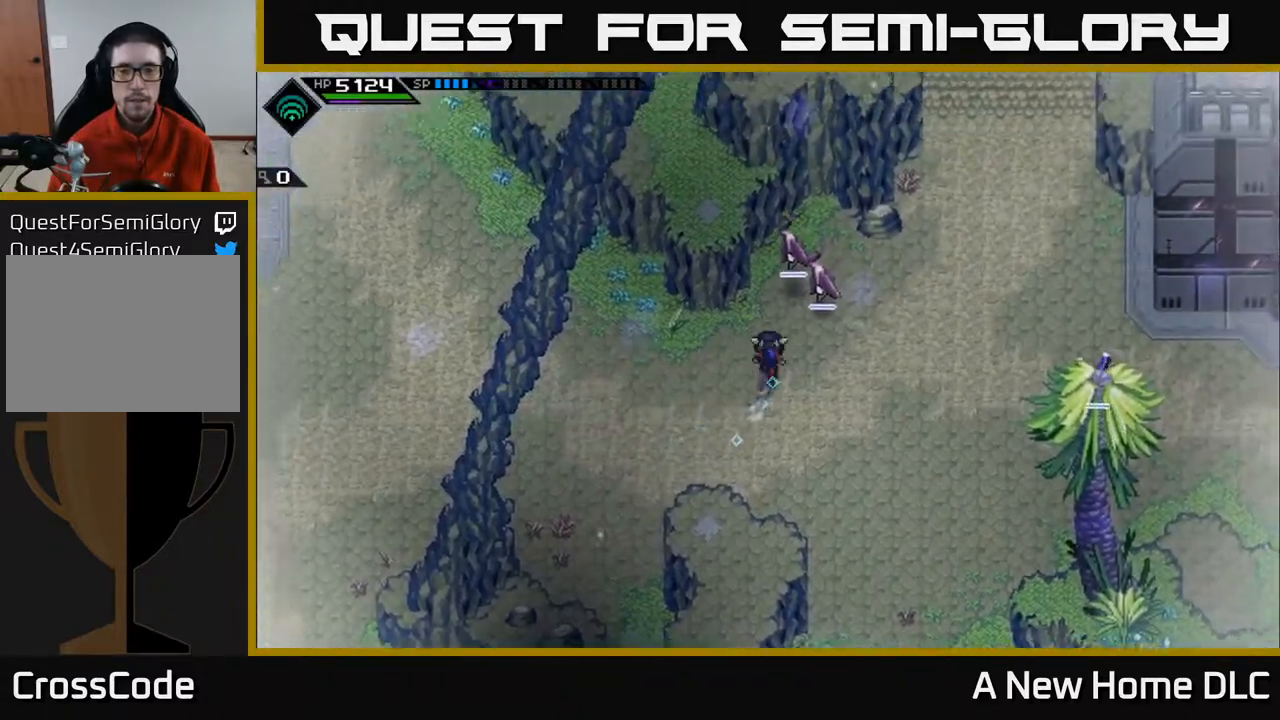
{"buttons": ["X"], "left_stick": "up-right", "right_stick": "center", "events": [[133, "X", "down"], [133, "left_stick", "up-right"], [200, "X", "up"], [267, "X", "down"], [367, "X", "up"], [417, "X", "down"]]}
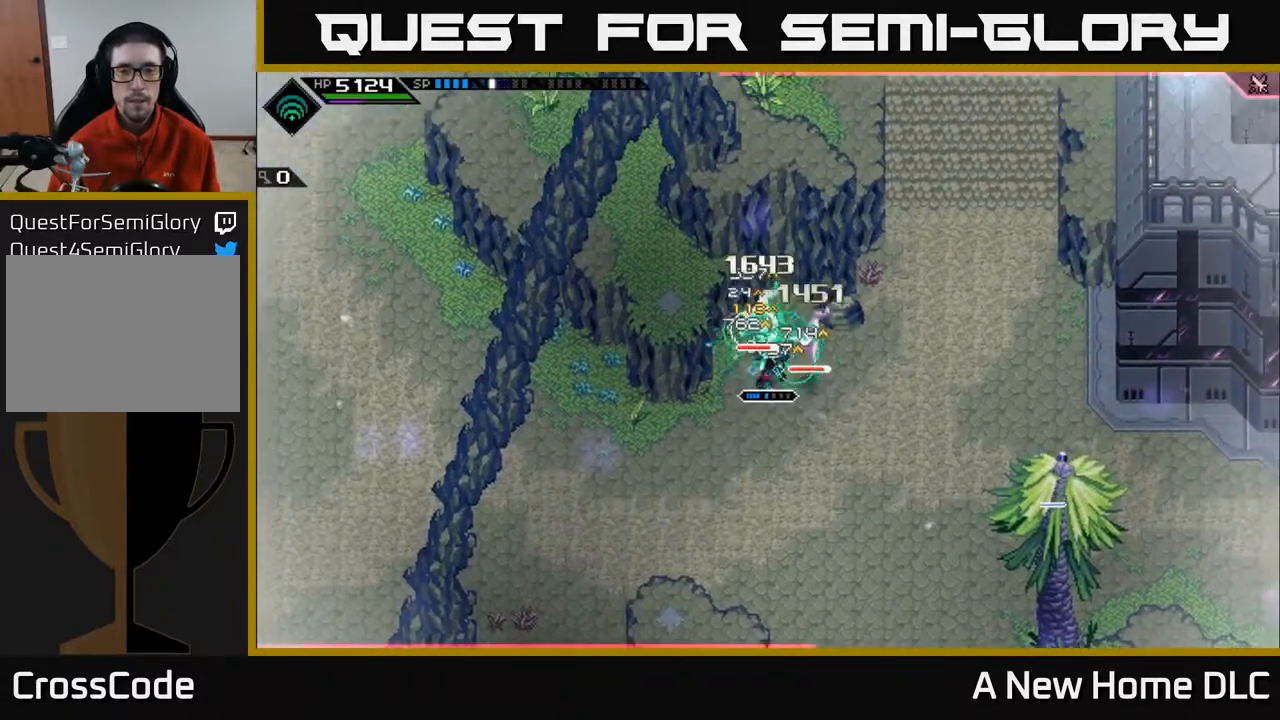
{"buttons": ["X", "R2"], "left_stick": "down", "right_stick": "center", "events": [[17, "X", "up"], [100, "X", "down"], [117, "left_stick", "up"], [167, "X", "up"], [217, "left_stick", "up-right"], [250, "R2", "down"], [267, "X", "down"], [450, "left_stick", "down"]]}
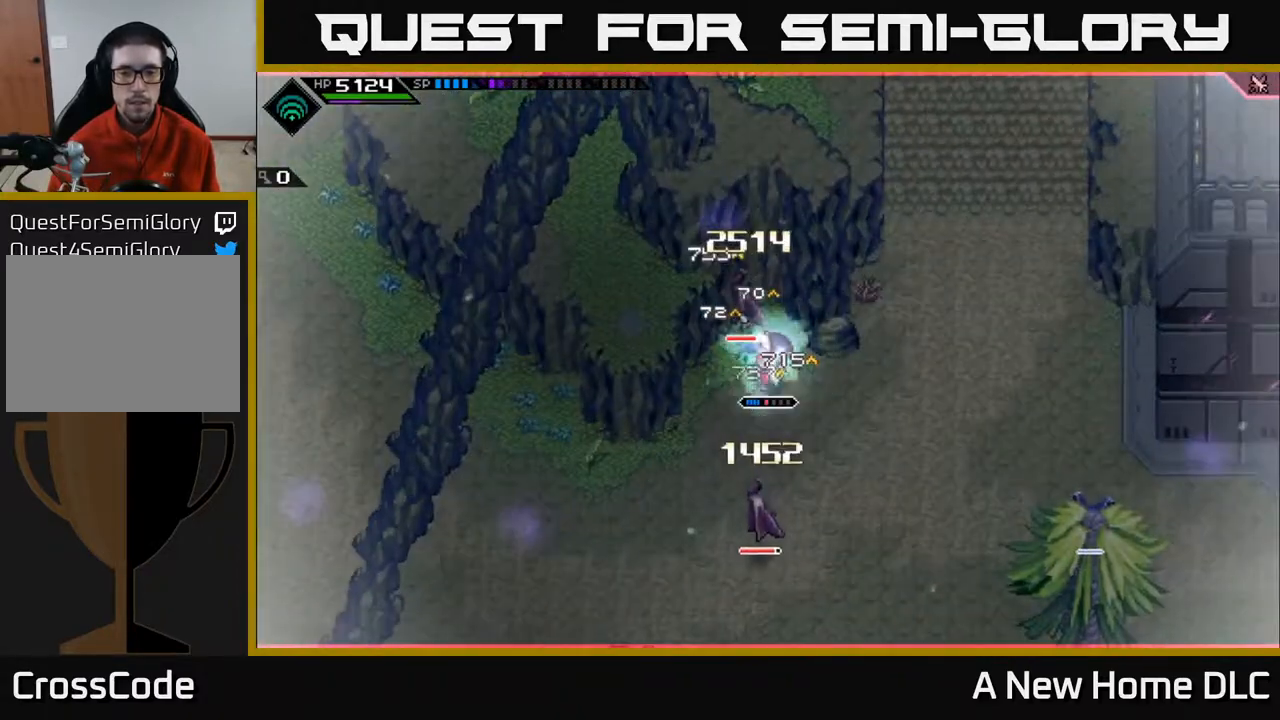
{"buttons": [], "left_stick": "up", "right_stick": "center", "events": [[100, "R2", "up"], [100, "X", "up"], [267, "left_stick", "center"], [500, "left_stick", "up"]]}
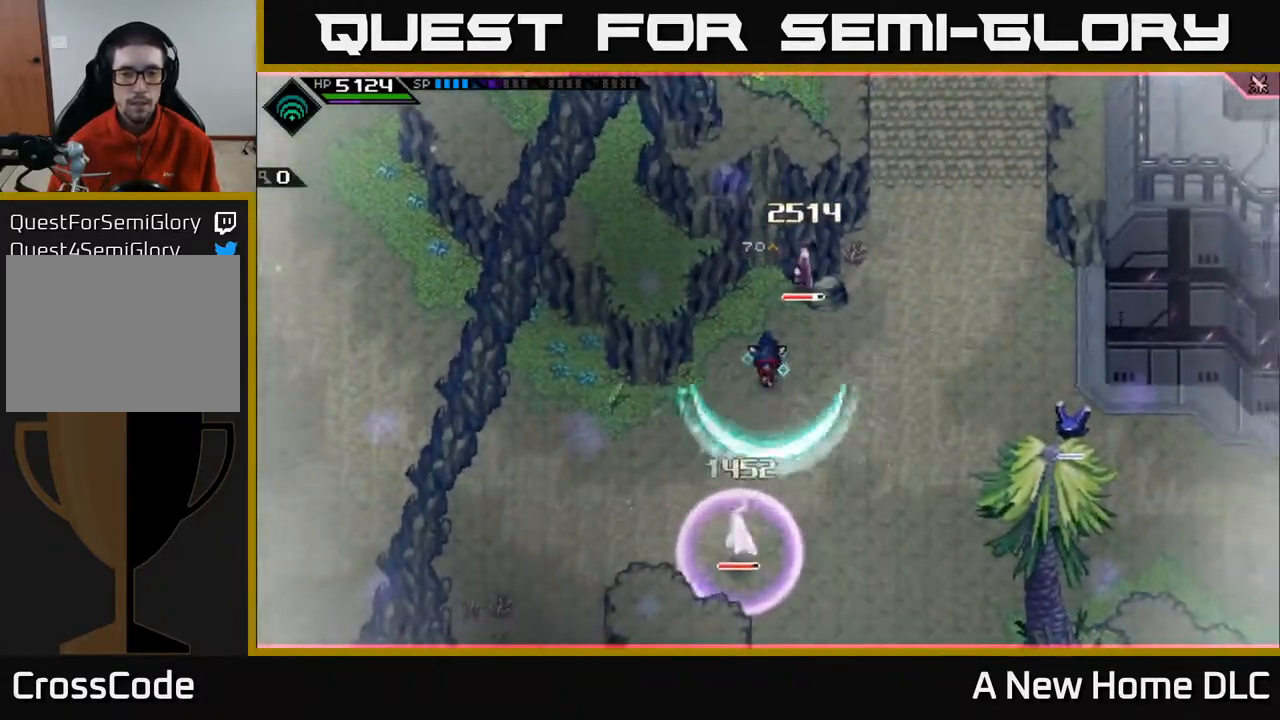
{"buttons": ["X"], "left_stick": "right", "right_stick": "center", "events": [[117, "X", "down"], [133, "L1", "down"], [150, "left_stick", "up-right"], [233, "L1", "up"], [267, "X", "up"], [283, "left_stick", "right"], [317, "X", "down"], [417, "X", "up"], [500, "X", "down"]]}
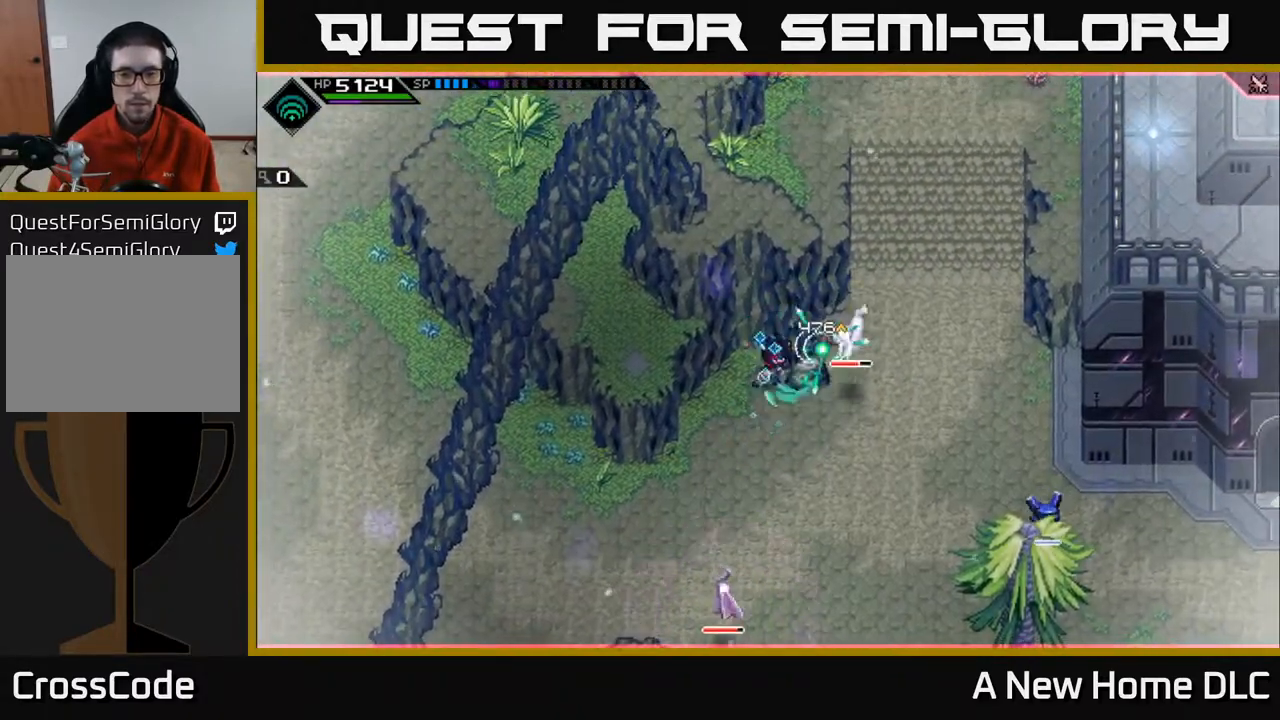
{"buttons": [], "left_stick": "right", "right_stick": "center", "events": [[100, "X", "up"], [183, "X", "down"], [283, "X", "up"], [317, "L1", "down"], [383, "X", "down"], [433, "L1", "up"], [500, "X", "up"]]}
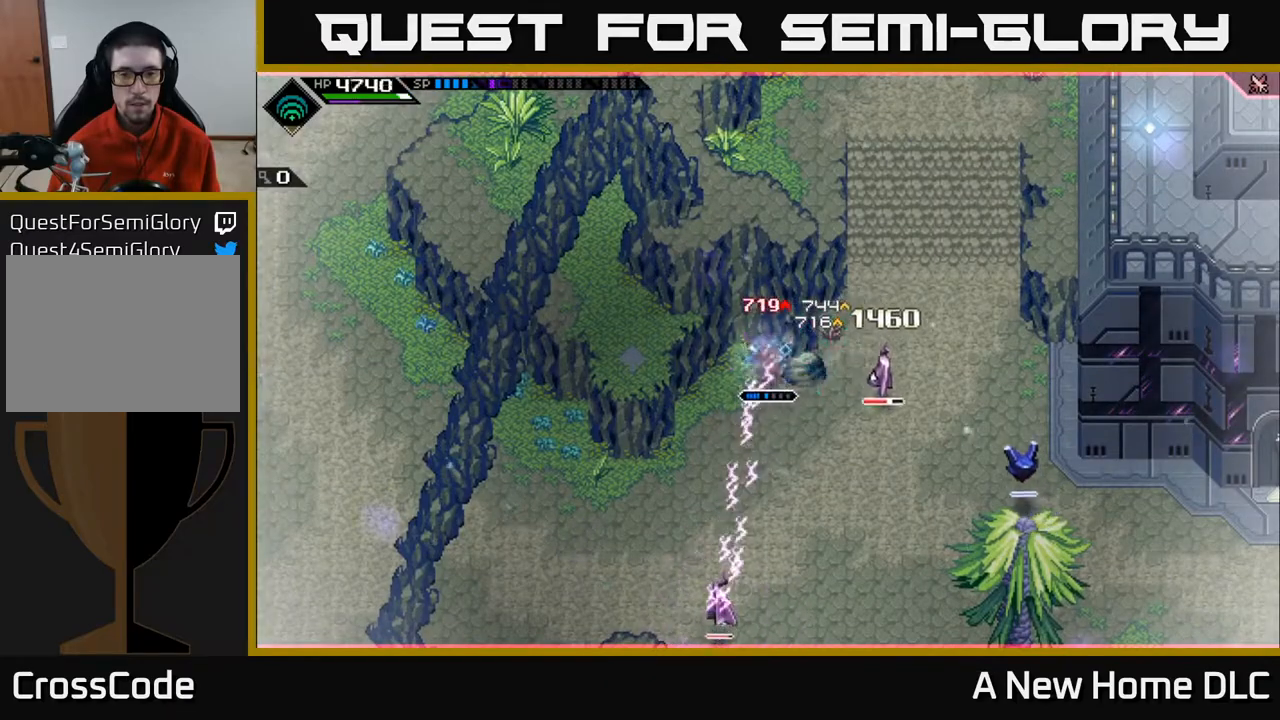
{"buttons": [], "left_stick": "down-right", "right_stick": "center", "events": [[67, "L1", "down"], [133, "X", "down"], [167, "L1", "up"], [233, "X", "up"], [233, "left_stick", "down-right"], [283, "L1", "down"], [383, "L1", "up"], [383, "X", "down"], [450, "X", "up"]]}
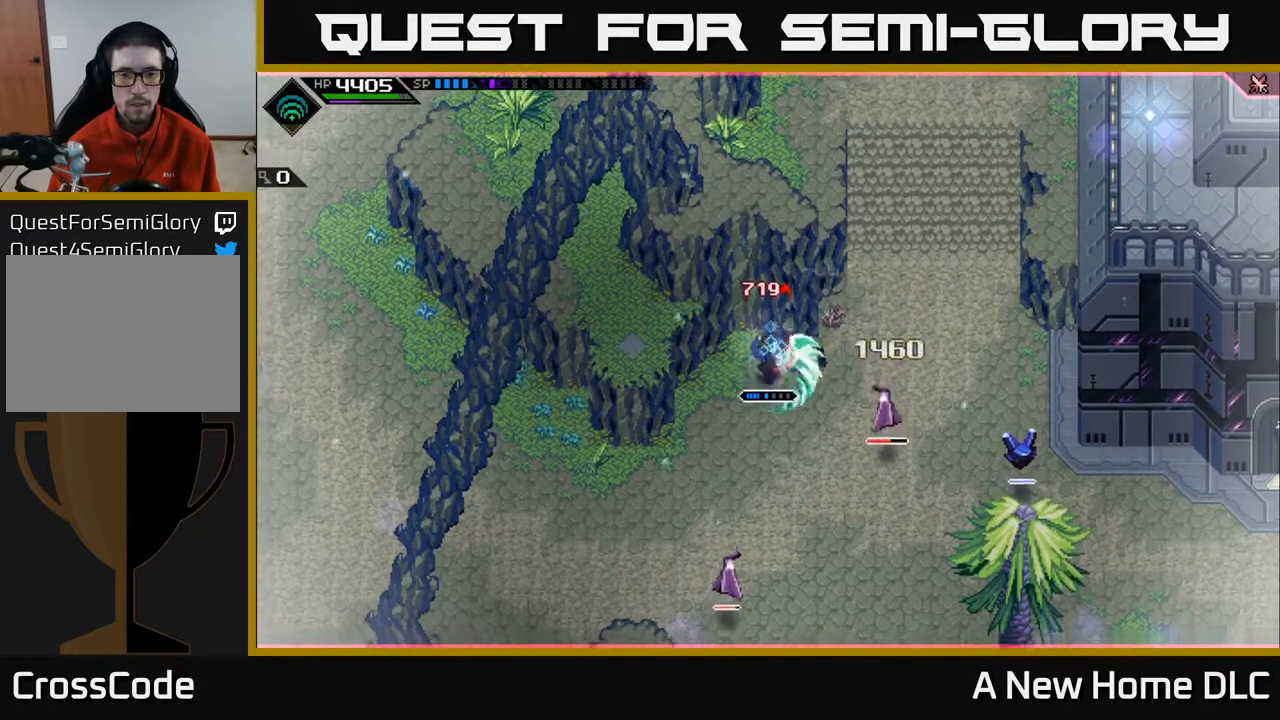
{"buttons": [], "left_stick": "center", "right_stick": "down", "events": [[17, "L1", "down"], [83, "L1", "up"], [200, "R2", "down"], [200, "right_stick", "down"], [250, "left_stick", "center"], [333, "R2", "up"]]}
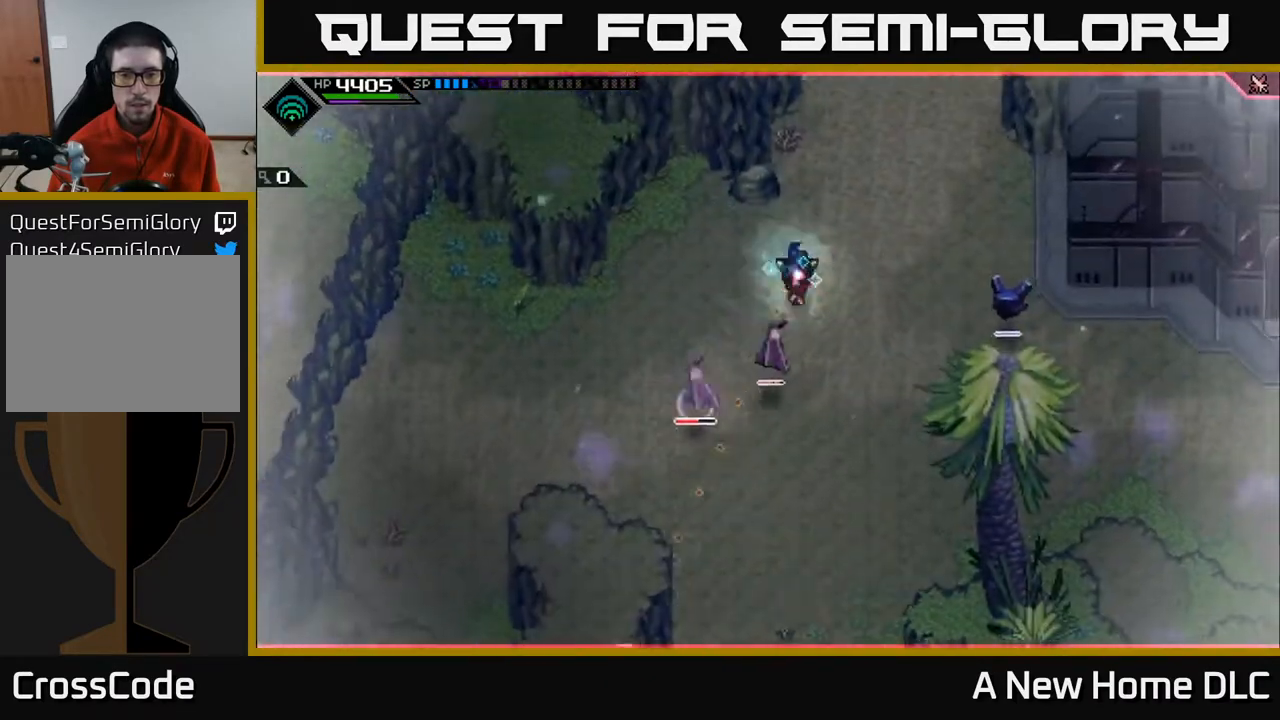
{"buttons": [], "left_stick": "center", "right_stick": "down-left", "events": [[17, "right_stick", "down-left"]]}
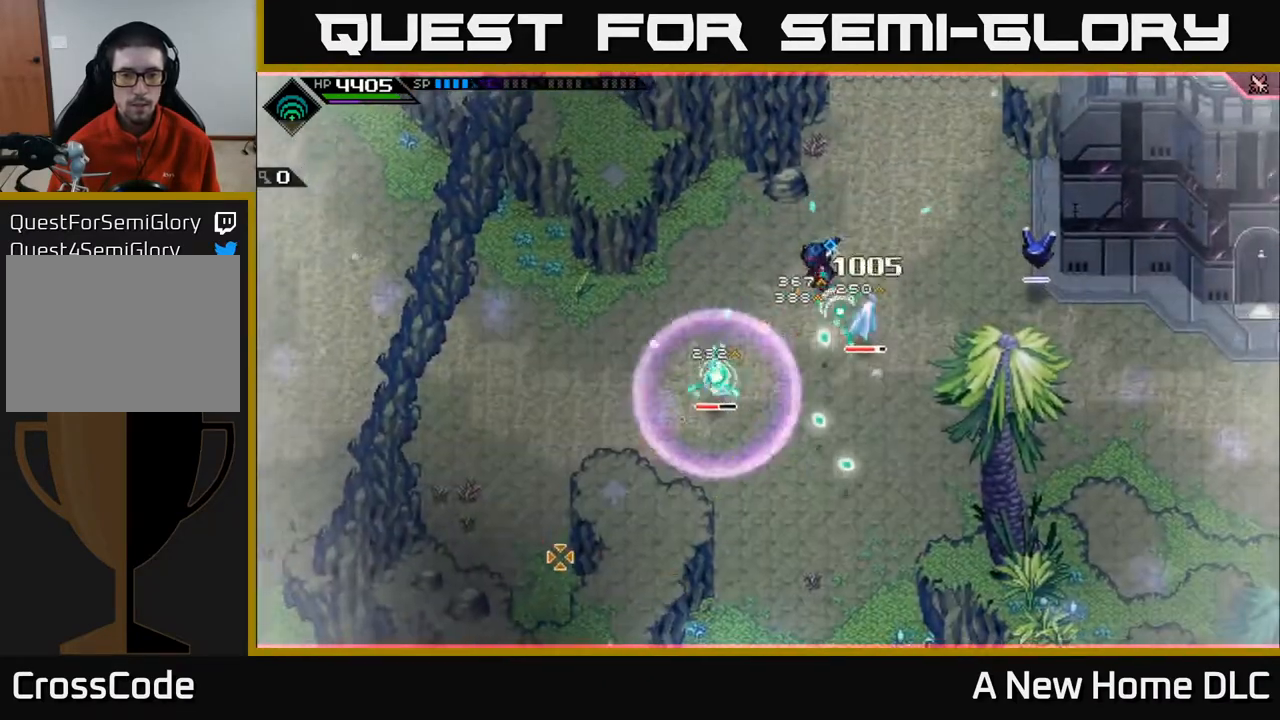
{"buttons": ["L1"], "left_stick": "down-left", "right_stick": "center", "events": [[400, "left_stick", "left"], [467, "left_stick", "down-left"], [467, "right_stick", "center"], [483, "L1", "down"]]}
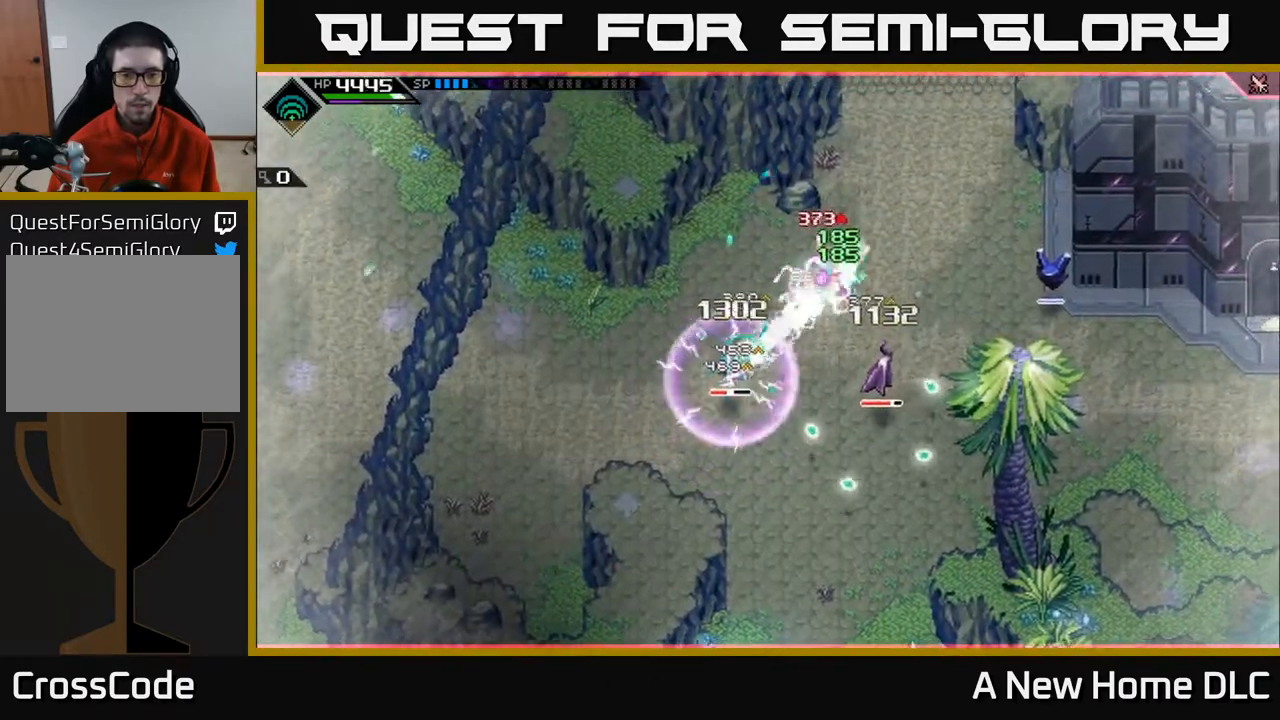
{"buttons": ["X"], "left_stick": "left", "right_stick": "center", "events": [[67, "L1", "up"], [83, "left_stick", "down"], [100, "X", "down"], [150, "L1", "down"], [183, "X", "up"], [233, "L1", "up"], [233, "left_stick", "down-left"], [317, "L1", "down"], [417, "L1", "up"], [450, "X", "down"], [500, "left_stick", "left"]]}
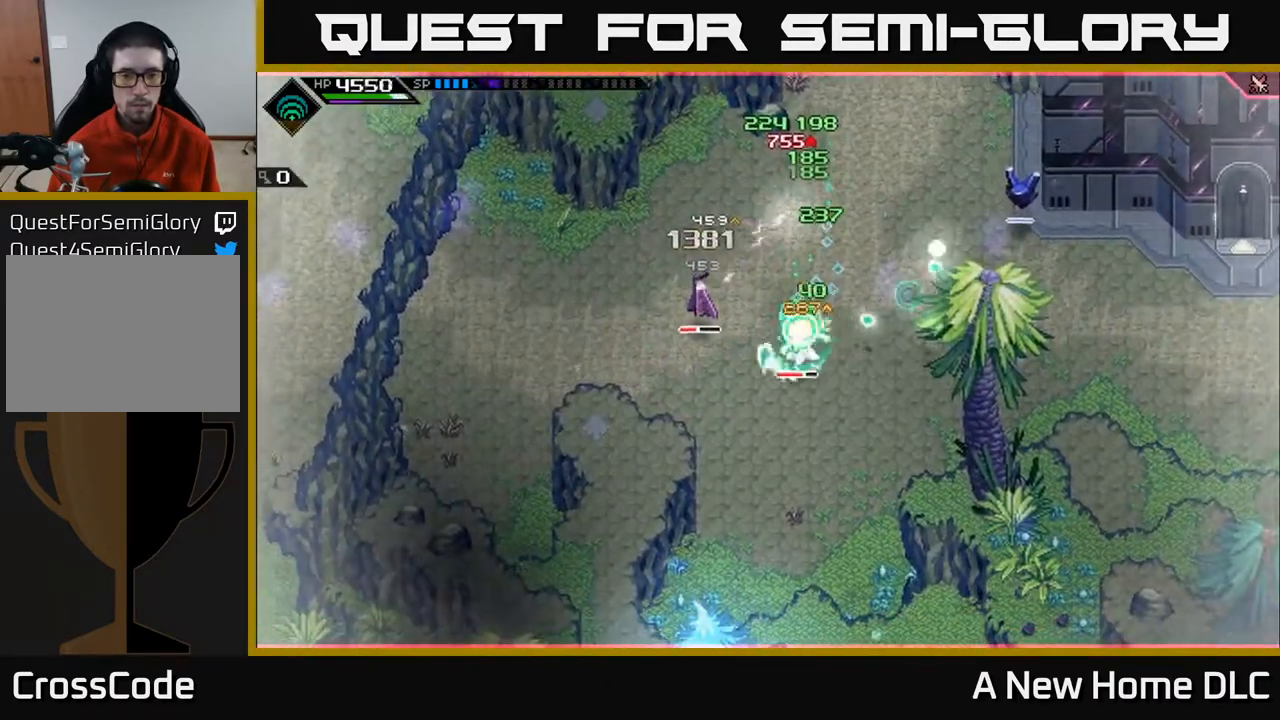
{"buttons": ["X"], "left_stick": "left", "right_stick": "center", "events": [[33, "X", "up"], [117, "X", "down"], [233, "X", "up"], [300, "X", "down"], [417, "X", "up"], [500, "X", "down"]]}
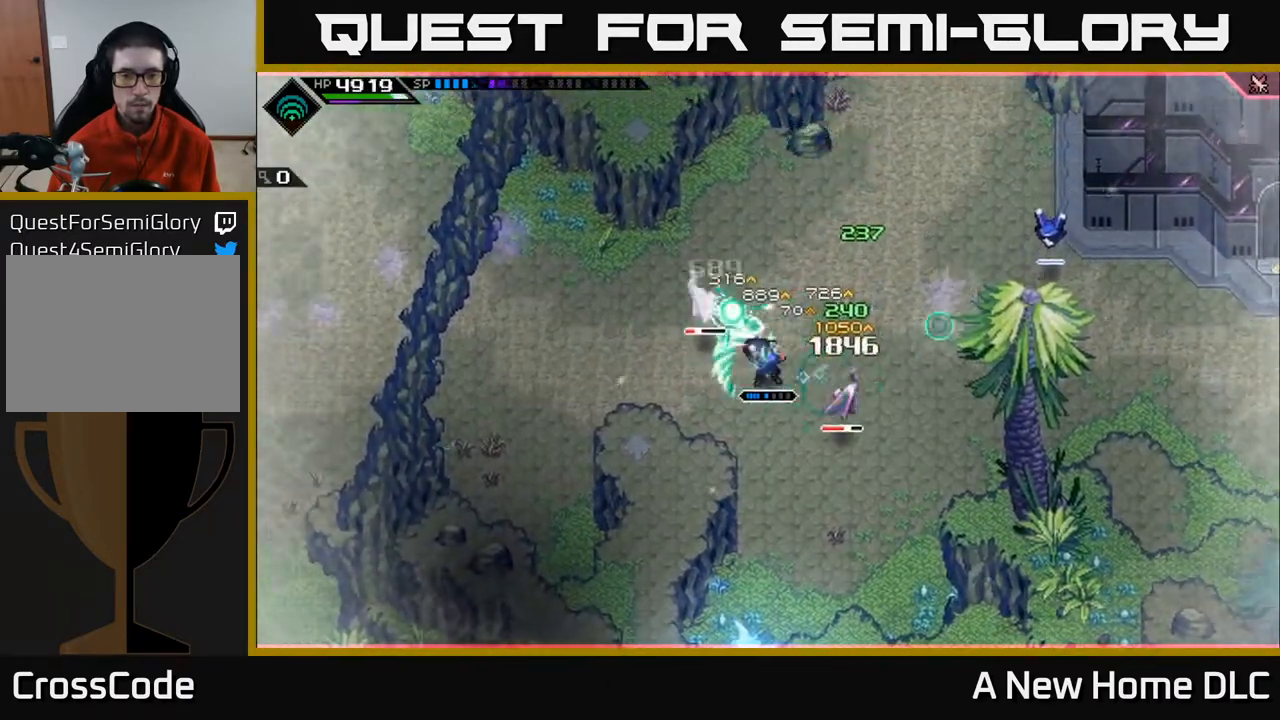
{"buttons": ["R2"], "left_stick": "center", "right_stick": "right", "events": [[100, "X", "up"], [100, "left_stick", "down"], [183, "L1", "down"], [200, "X", "down"], [283, "X", "up"], [283, "left_stick", "down-right"], [300, "L1", "up"], [383, "R2", "down"], [433, "left_stick", "center"], [433, "right_stick", "right"]]}
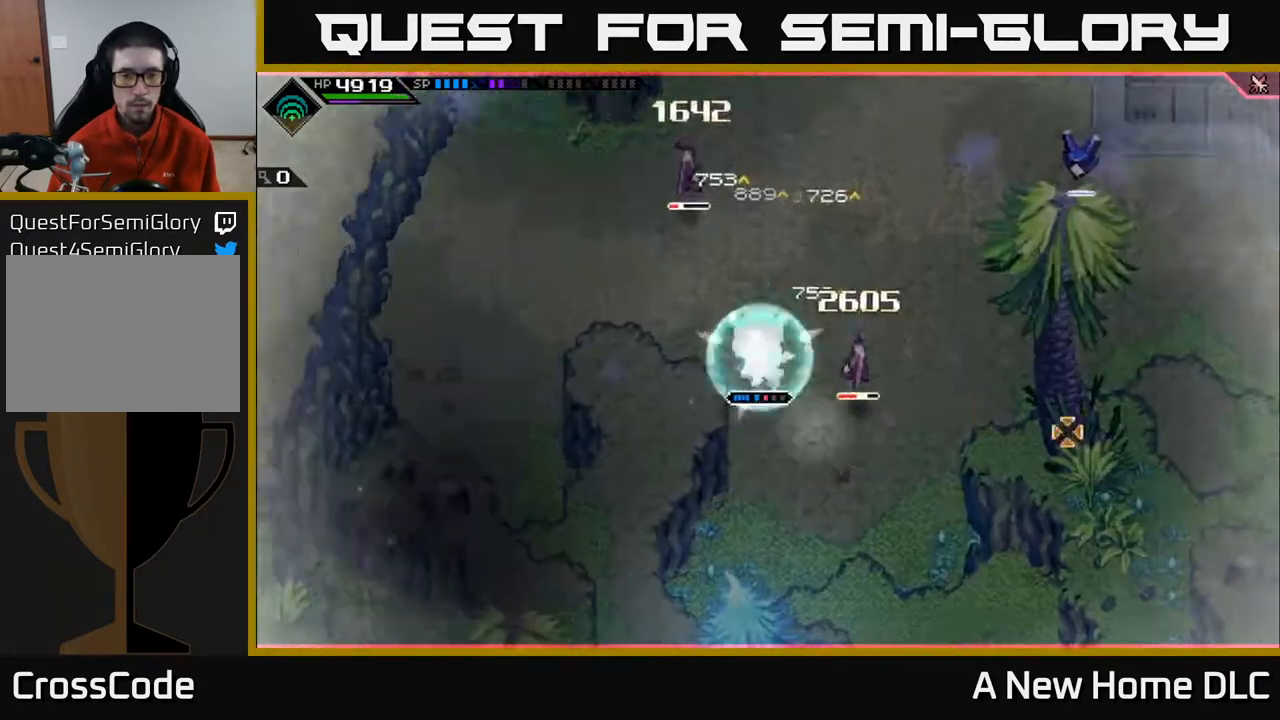
{"buttons": [], "left_stick": "center", "right_stick": "right", "events": [[33, "R2", "up"]]}
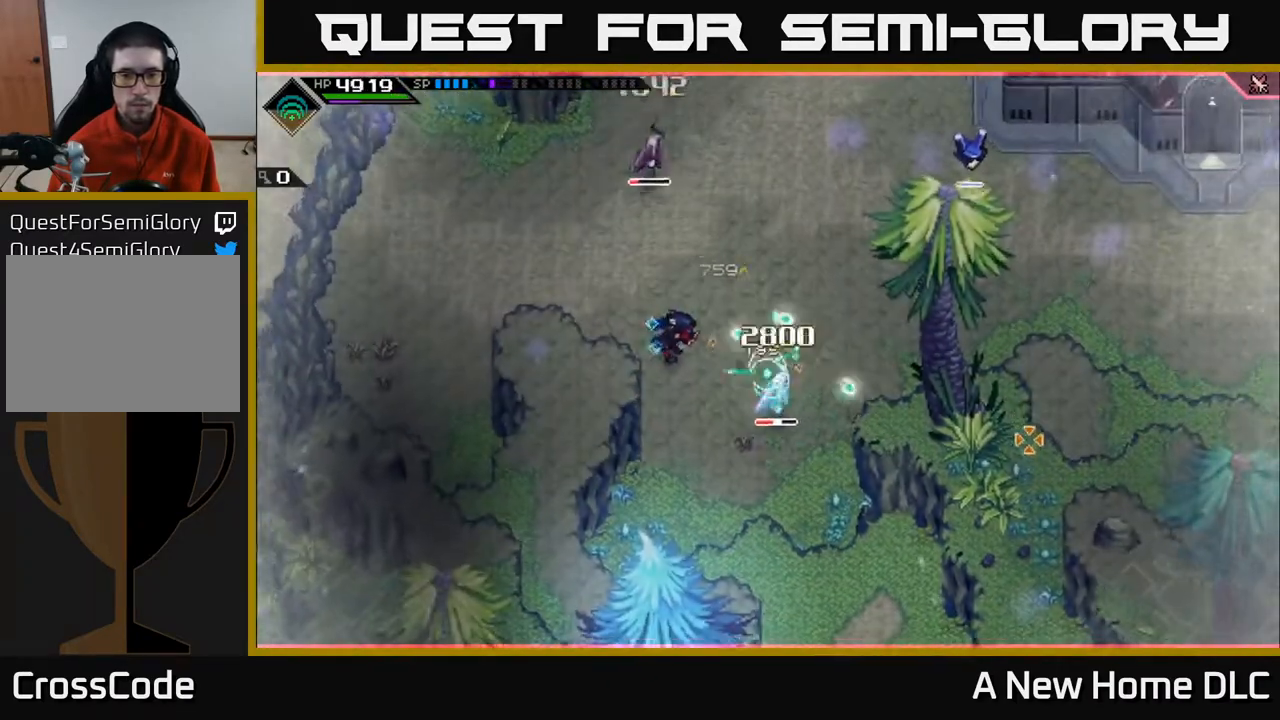
{"buttons": [], "left_stick": "center", "right_stick": "down-right", "events": [[200, "right_stick", "down-right"]]}
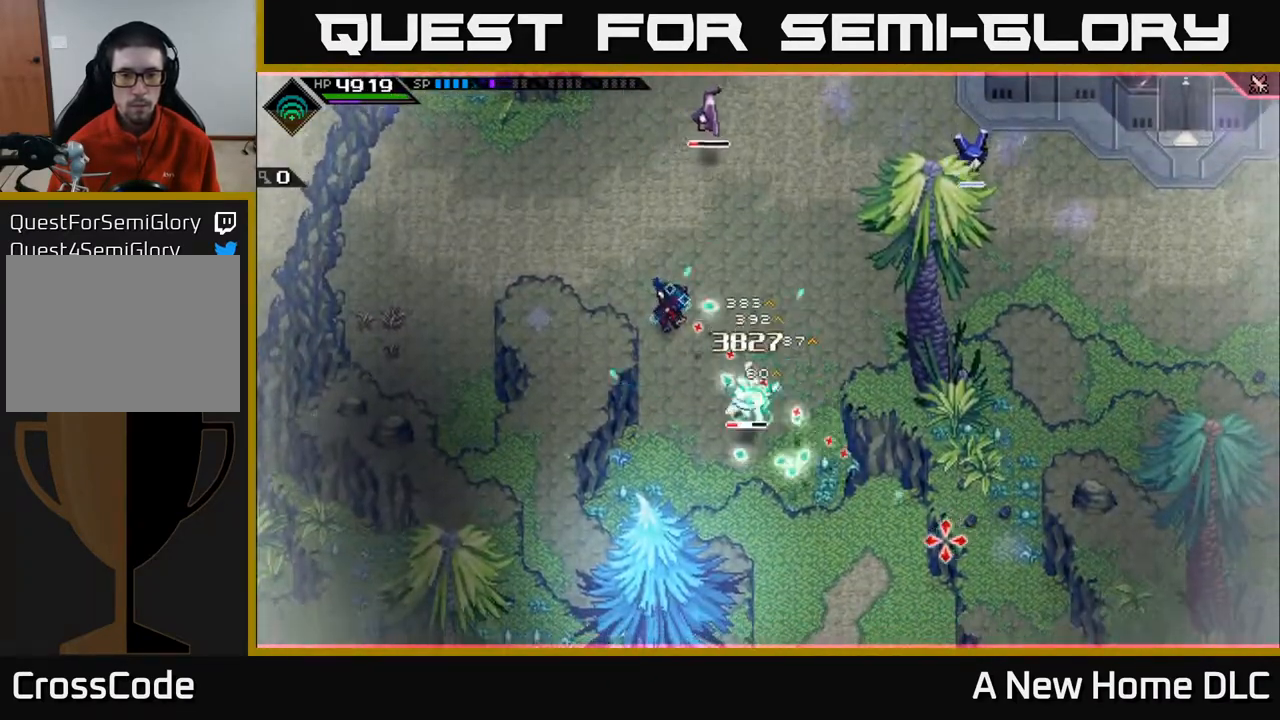
{"buttons": [], "left_stick": "right", "right_stick": "center", "events": [[367, "left_stick", "right"], [433, "right_stick", "center"]]}
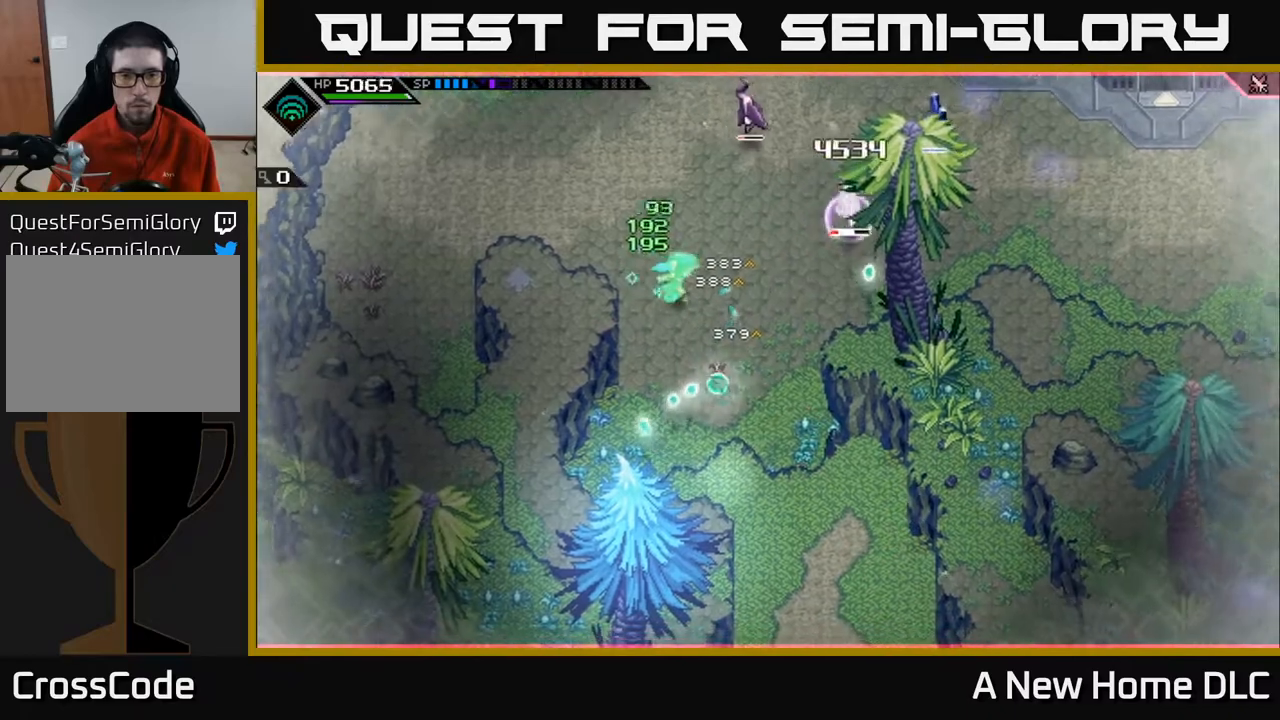
{"buttons": ["X"], "left_stick": "up-right", "right_stick": "center", "events": [[100, "L1", "down"], [133, "left_stick", "up-right"], [217, "L1", "up"], [317, "L1", "down"], [333, "X", "down"], [400, "L1", "up"], [433, "X", "up"], [500, "X", "down"]]}
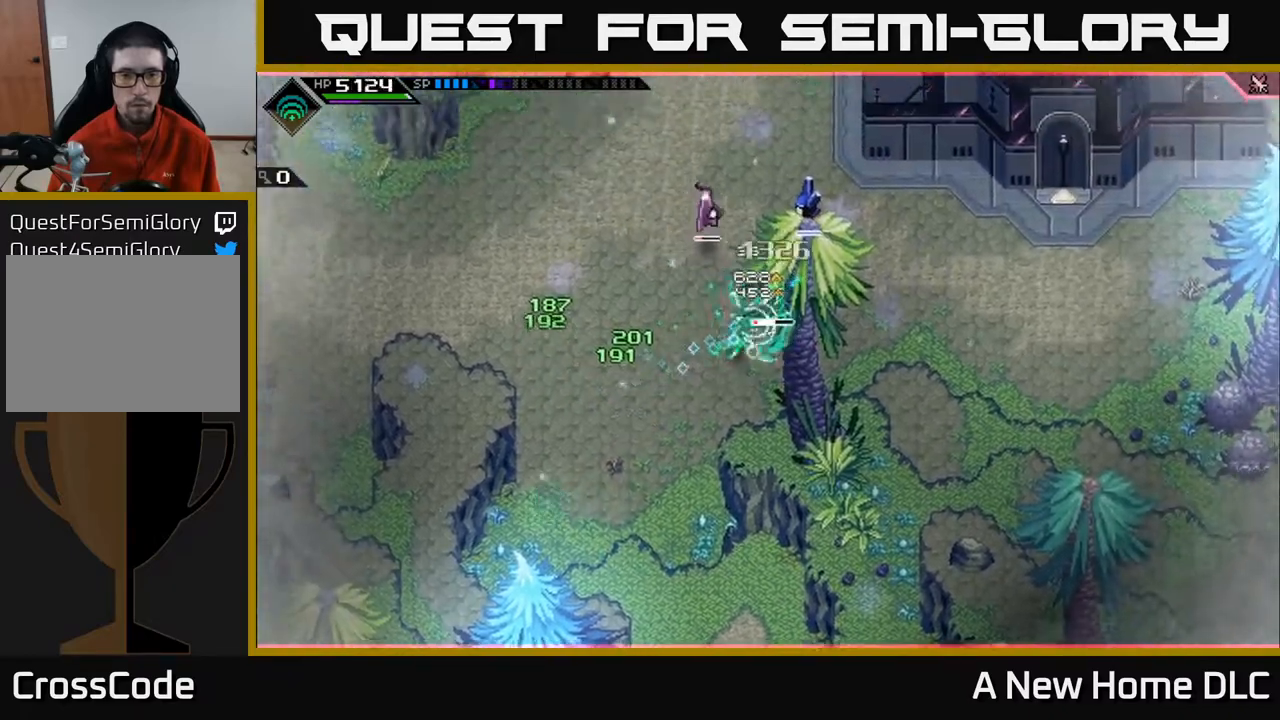
{"buttons": [], "left_stick": "up", "right_stick": "center", "events": [[100, "X", "up"], [183, "X", "down"], [183, "left_stick", "up"], [283, "X", "up"], [367, "L1", "down"], [367, "X", "down"], [467, "X", "up"], [483, "L1", "up"]]}
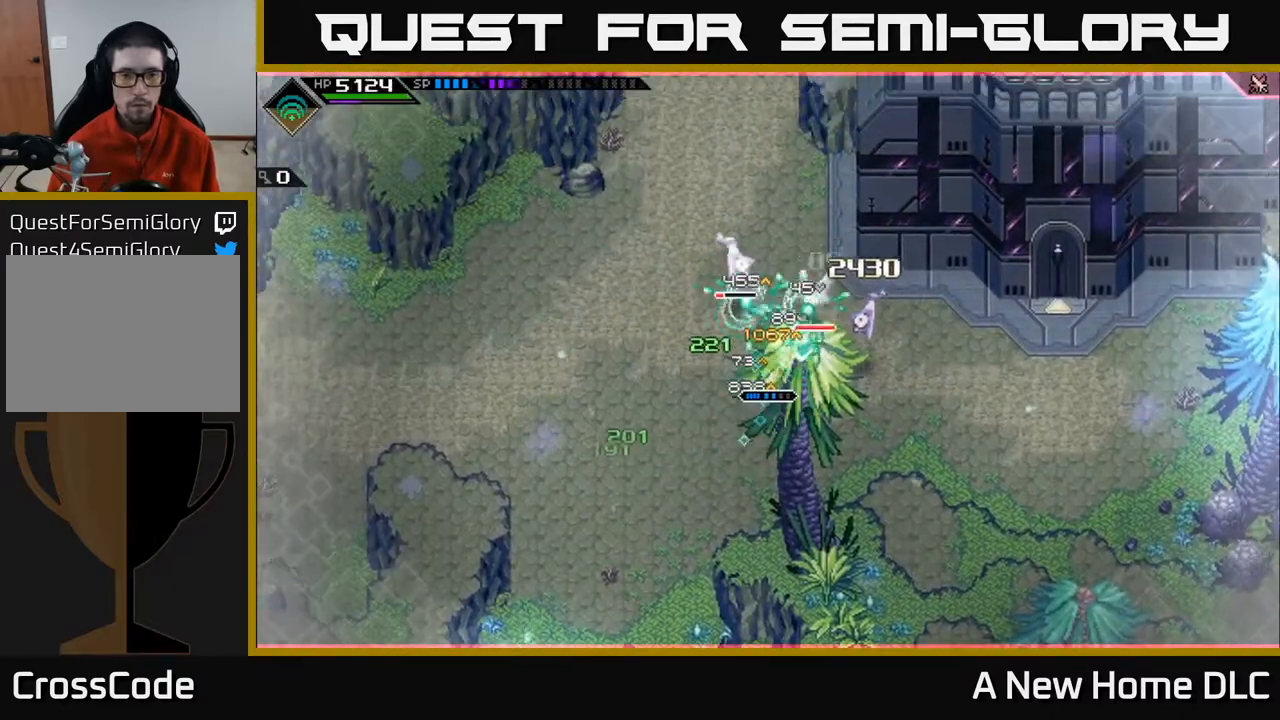
{"buttons": ["X"], "left_stick": "up-left", "right_stick": "center", "events": [[50, "X", "down"], [117, "L1", "down"], [167, "X", "up"], [233, "L1", "up"], [250, "X", "down"], [250, "left_stick", "up-left"], [350, "X", "up"], [450, "X", "down"]]}
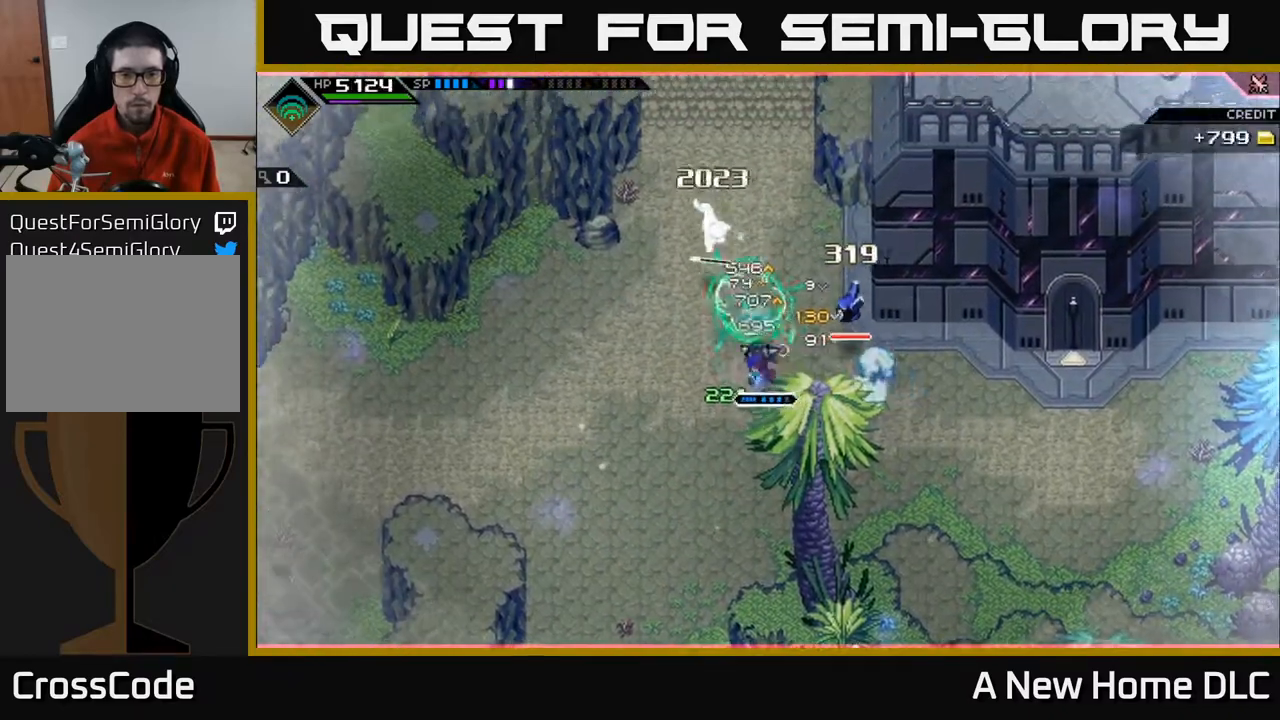
{"buttons": [], "left_stick": "center", "right_stick": "center", "events": [[50, "X", "up"], [117, "left_stick", "center"], [133, "X", "down"], [200, "X", "up"], [417, "DPAD_DOWN", "down"], [500, "DPAD_DOWN", "up"]]}
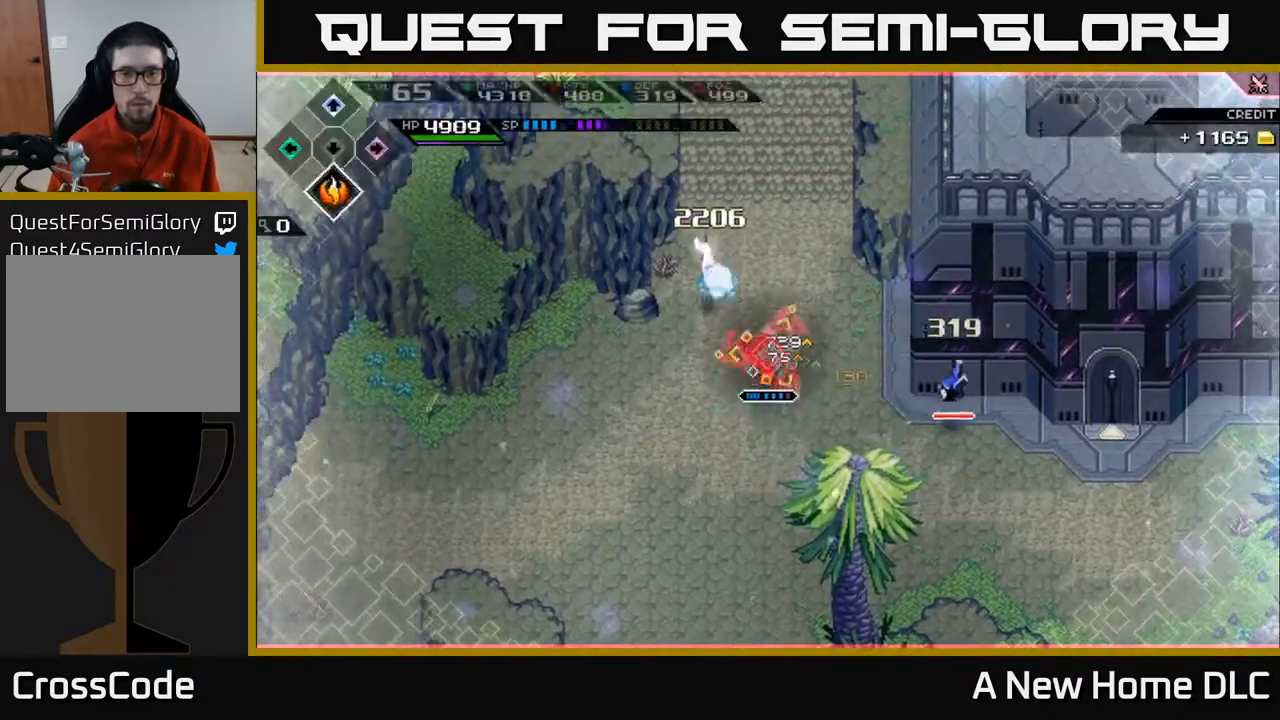
{"buttons": [], "left_stick": "center", "right_stick": "down-right", "events": [[183, "right_stick", "right"], [250, "R2", "down"], [333, "right_stick", "down-right"], [350, "R2", "up"]]}
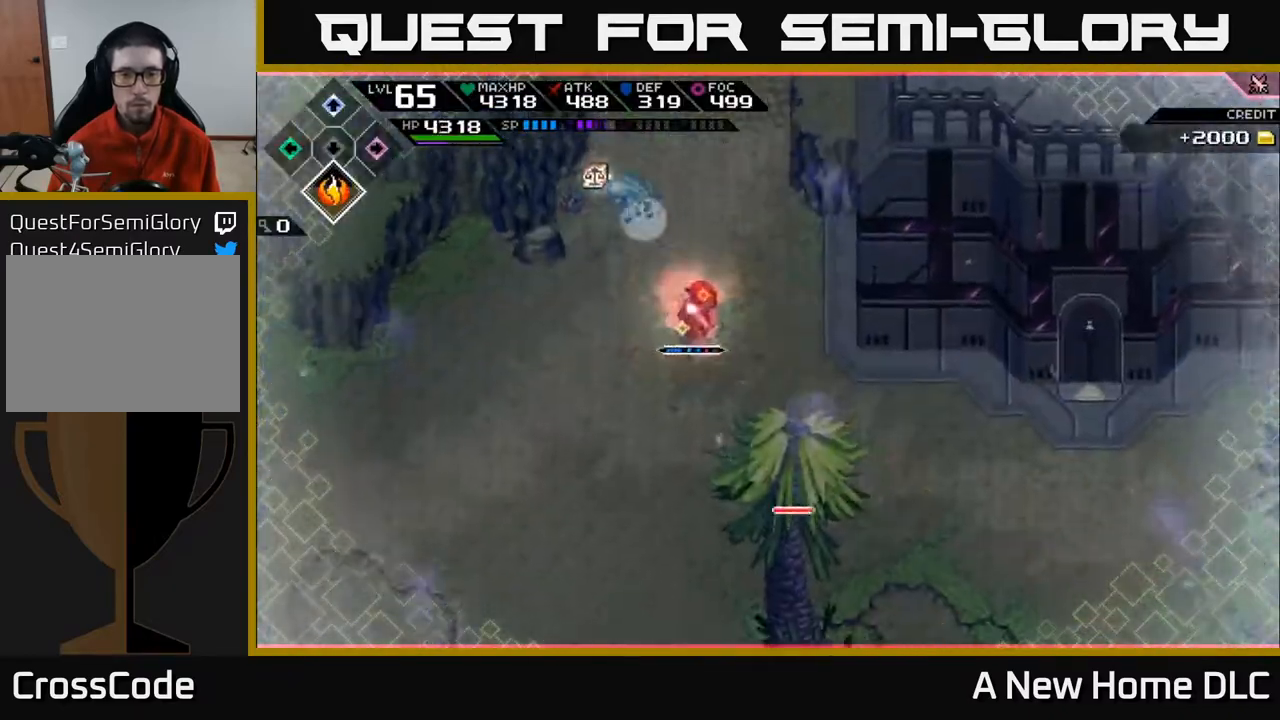
{"buttons": [], "left_stick": "center", "right_stick": "down", "events": [[17, "right_stick", "down"], [167, "right_stick", "down-right"], [283, "right_stick", "down"]]}
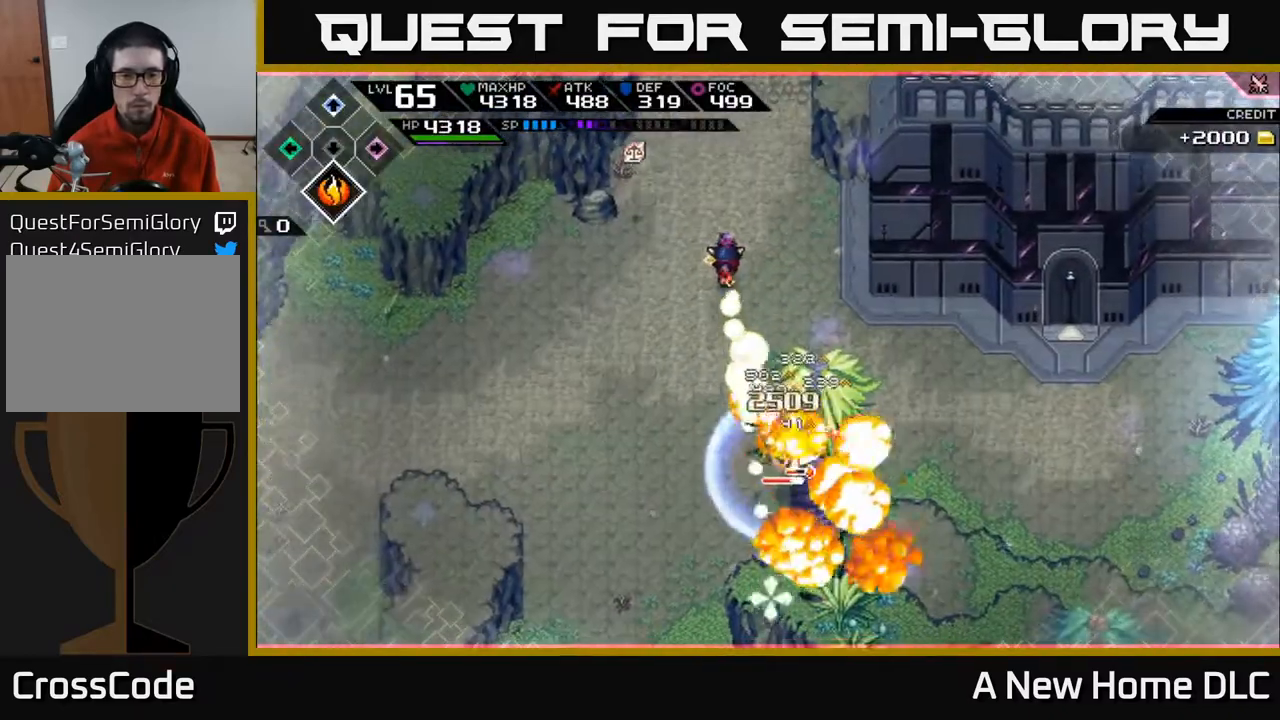
{"buttons": [], "left_stick": "down", "right_stick": "center", "events": [[267, "left_stick", "down-left"], [383, "L1", "down"], [400, "left_stick", "down"], [467, "right_stick", "center"], [483, "L1", "up"]]}
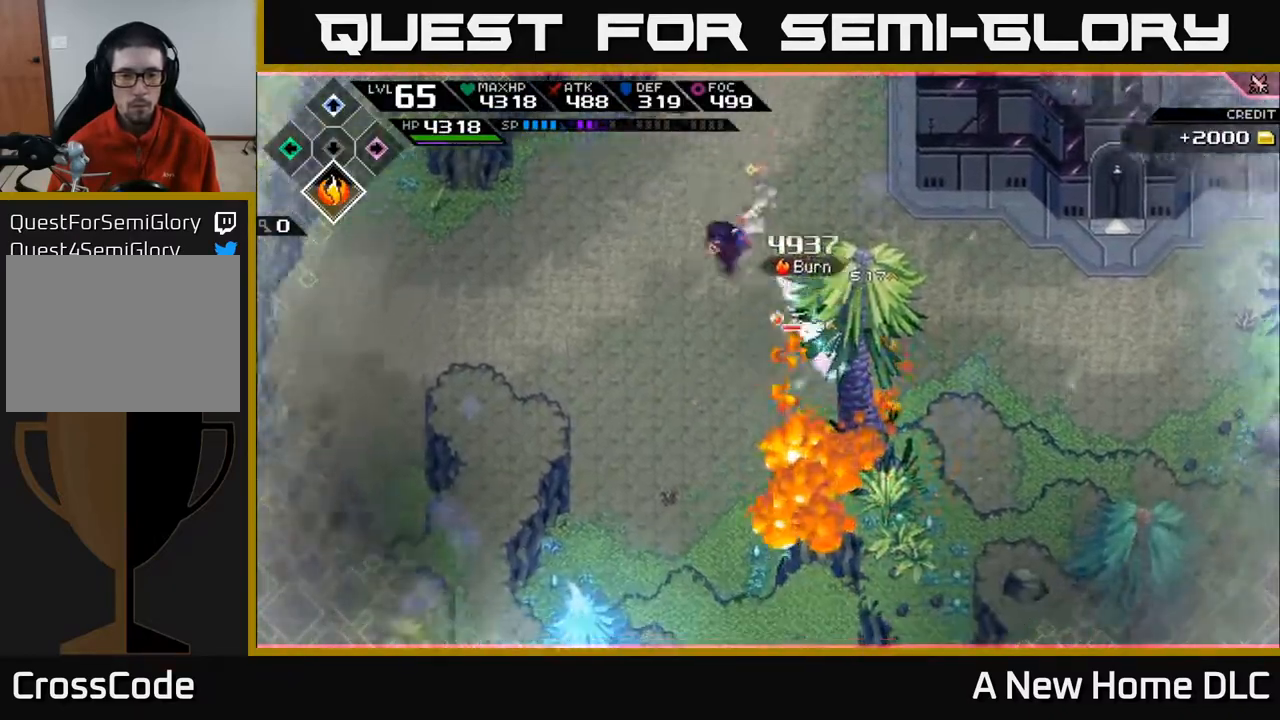
{"buttons": [], "left_stick": "up", "right_stick": "center", "events": [[83, "L1", "down"], [133, "left_stick", "down-right"], [183, "L1", "up"], [250, "X", "down"], [333, "X", "up"], [333, "left_stick", "up-right"], [417, "left_stick", "up"]]}